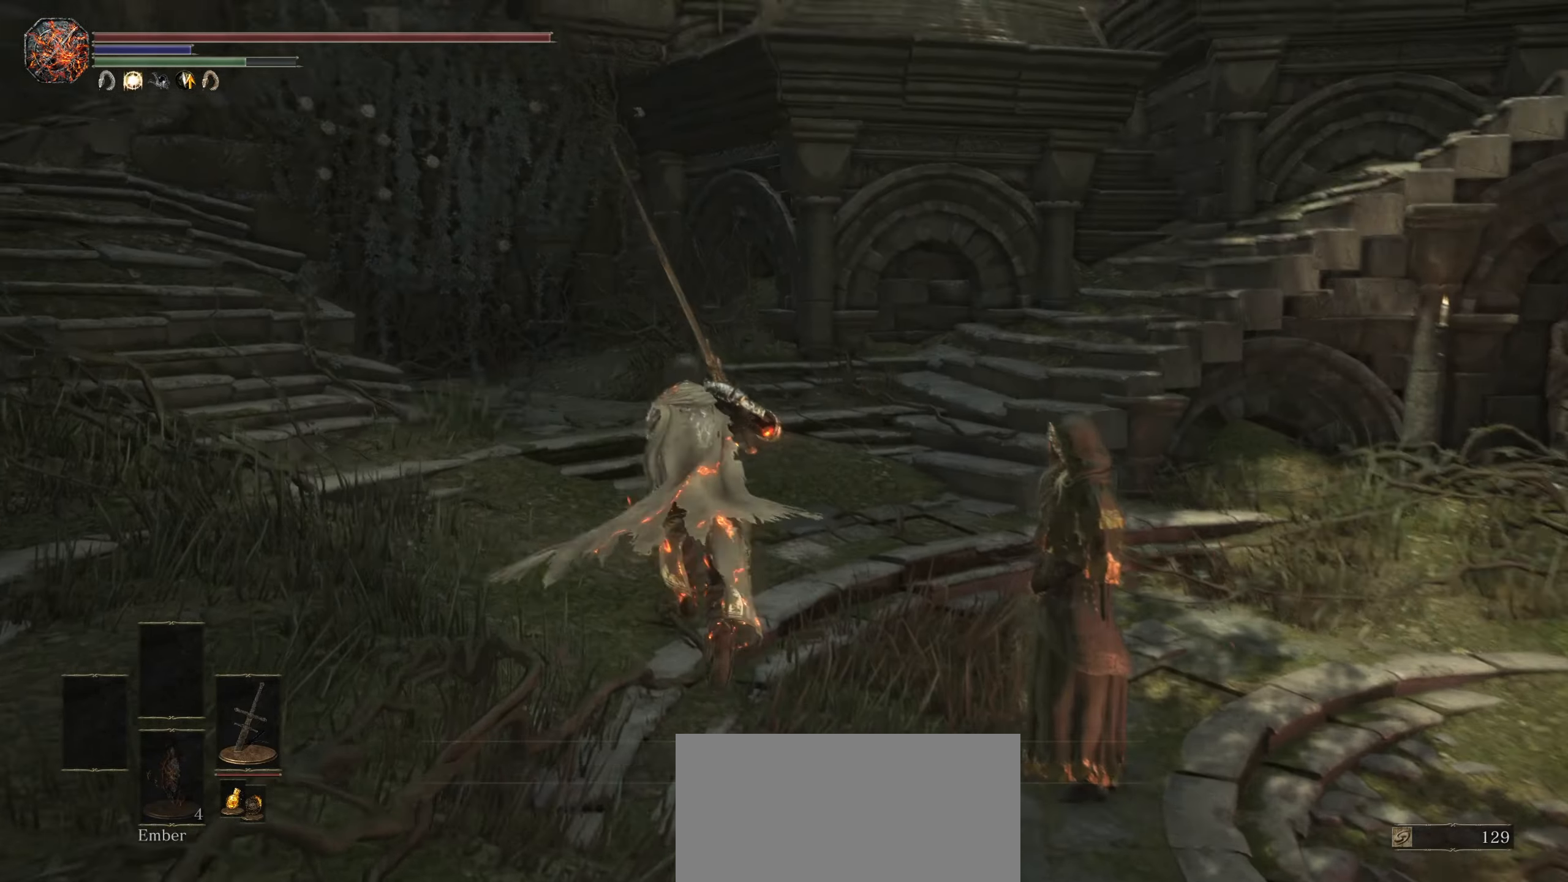
Gameplay with a controller (PlayStation layout); each line is a JSON object with the inputs held at the frame after it. "events" lists button and stick changes between this image and that frame as [ms after this image, input, new state], when the widget could be followed in between. Not read: CROSS DPAD_UP HOME L3 R3 SELECT START TOUCHPAD.
{"buttons": ["CIRCLE"], "left_stick": "up-left", "right_stick": "center", "events": [[200, "right_stick", "center"], [450, "left_stick", "up-left"]]}
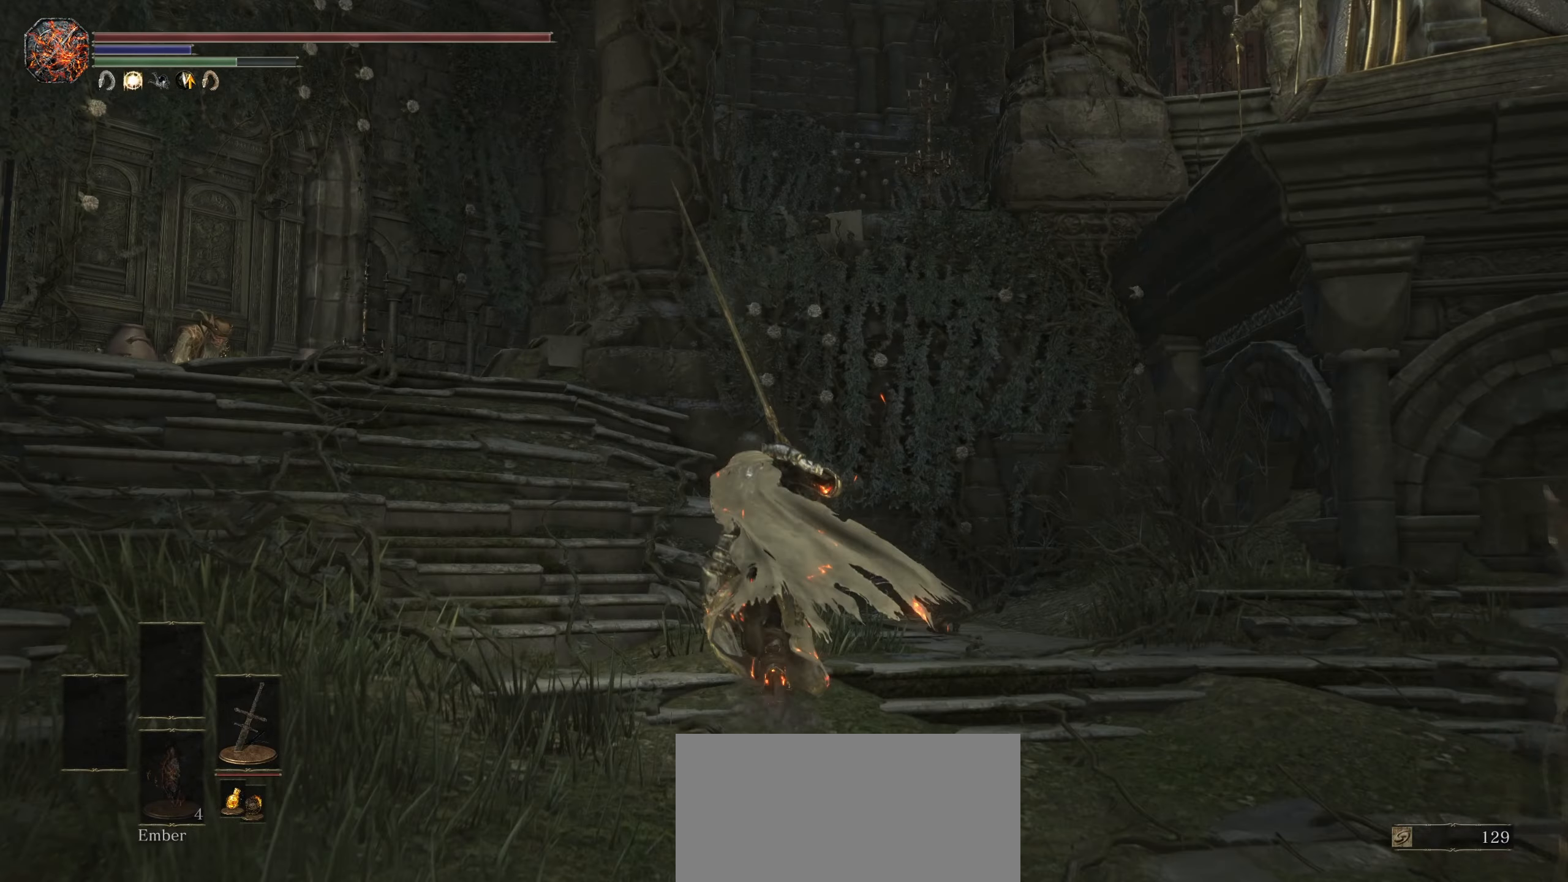
{"buttons": [], "left_stick": "left", "right_stick": "center", "events": [[167, "right_stick", "right"], [184, "left_stick", "up"], [384, "left_stick", "left"], [467, "CIRCLE", "up"], [500, "right_stick", "center"]]}
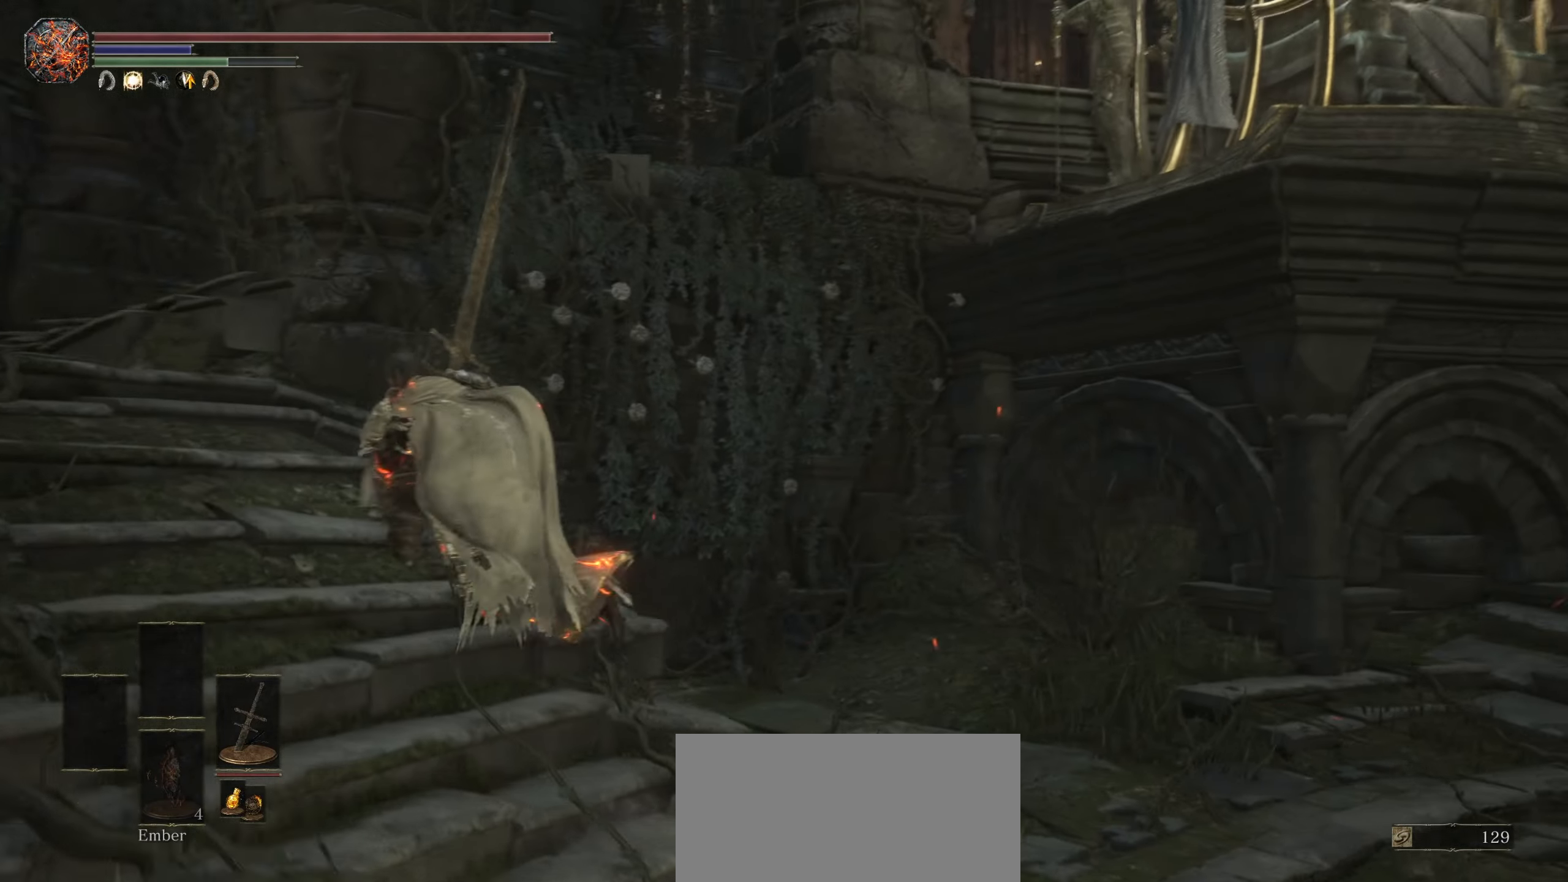
{"buttons": ["CIRCLE"], "left_stick": "up-left", "right_stick": "down", "events": [[184, "CIRCLE", "down"], [350, "left_stick", "up-left"], [366, "right_stick", "down"]]}
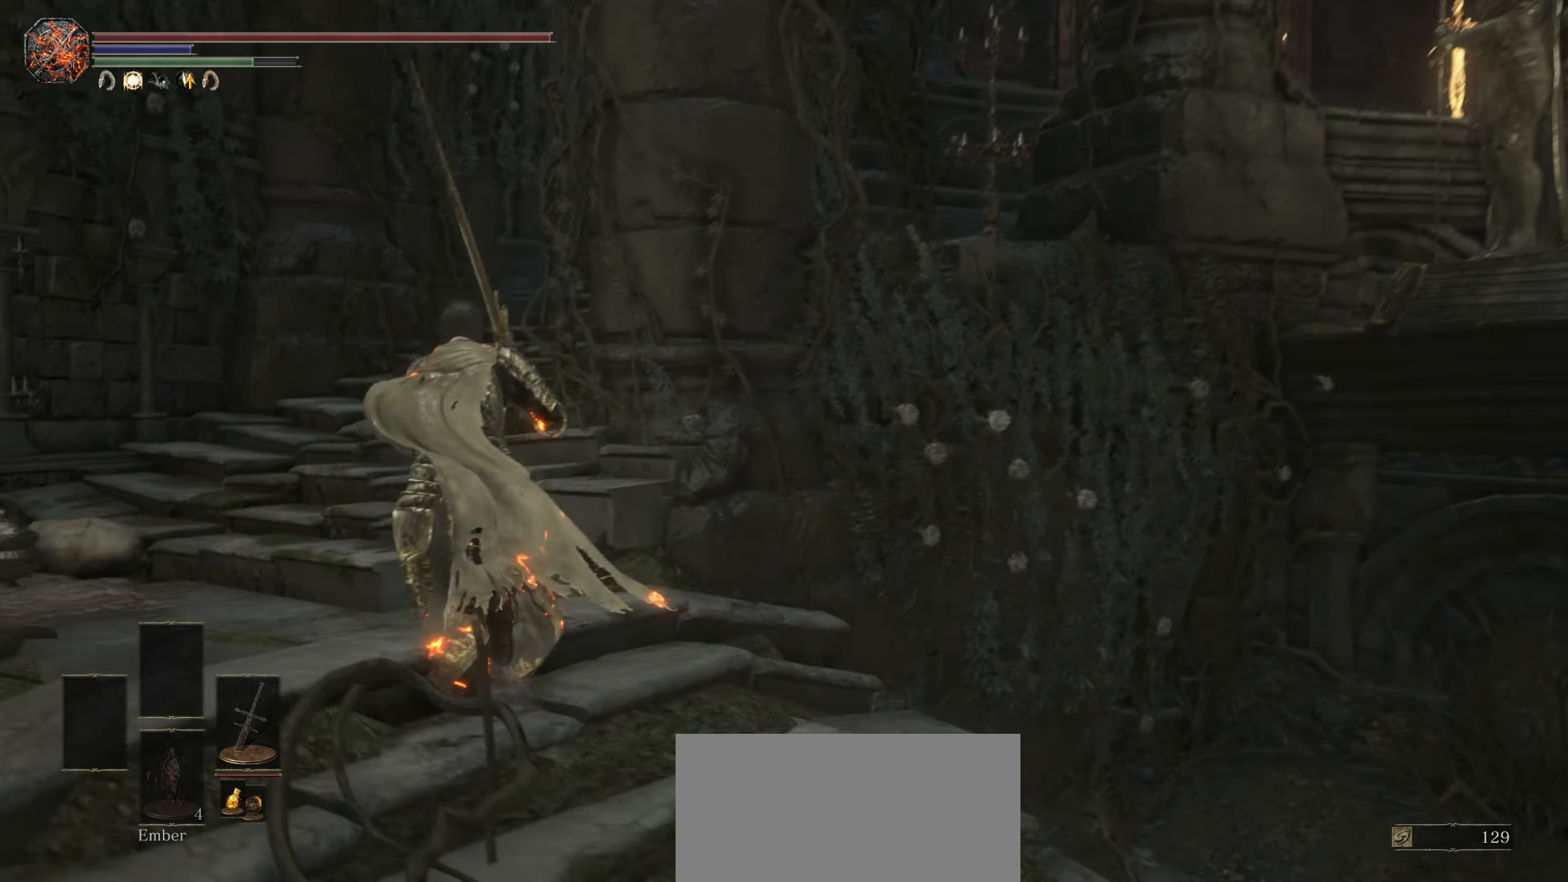
{"buttons": ["CIRCLE"], "left_stick": "up-left", "right_stick": "right", "events": [[33, "right_stick", "center"], [283, "right_stick", "right"]]}
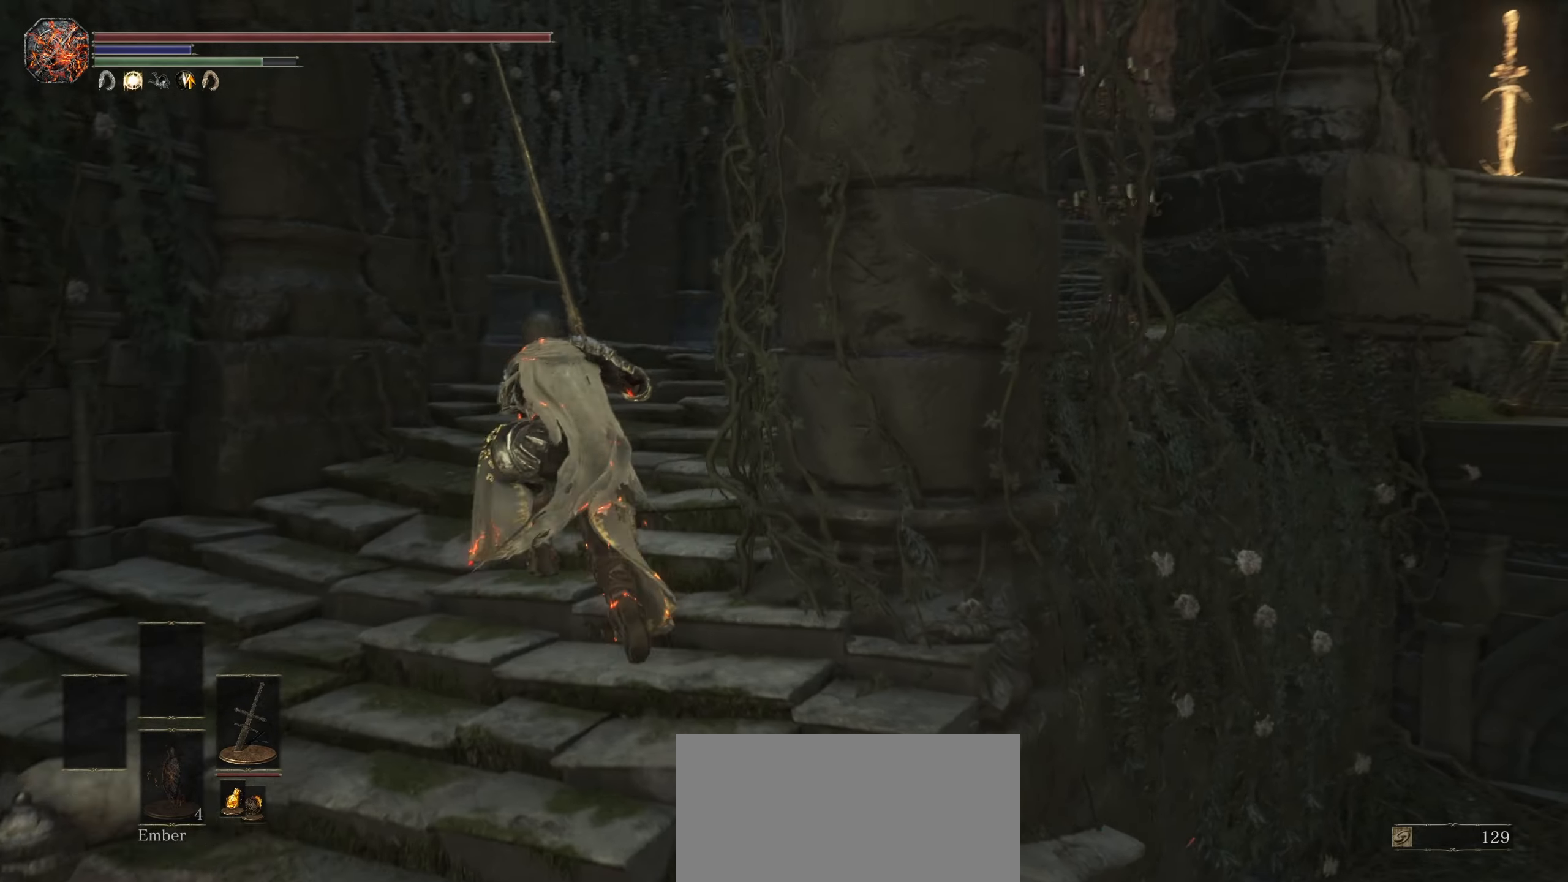
{"buttons": ["CIRCLE"], "left_stick": "up", "right_stick": "center", "events": [[16, "left_stick", "up"], [433, "right_stick", "center"]]}